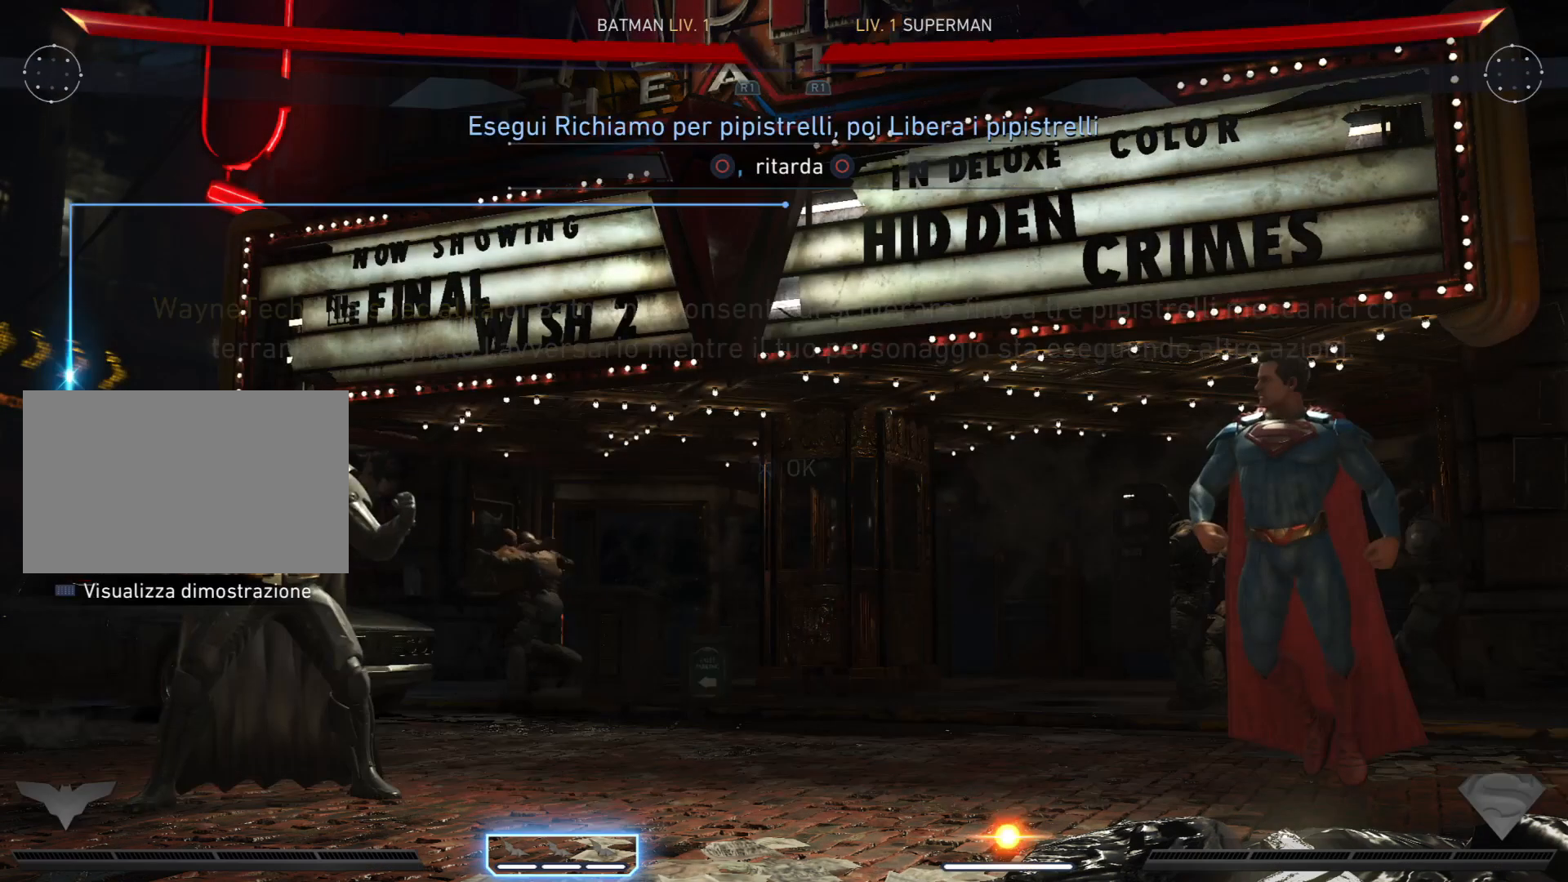
Gameplay with a controller (PlayStation layout); each line is a JSON object with the inputs held at the frame after it. "events" lists button and stick changes between this image and that frame as [ms after this image, input, new state], when the widget could be followed in between. Not read: L3 R1 R3 left_stick.
{"buttons": [], "right_stick": "center", "events": []}
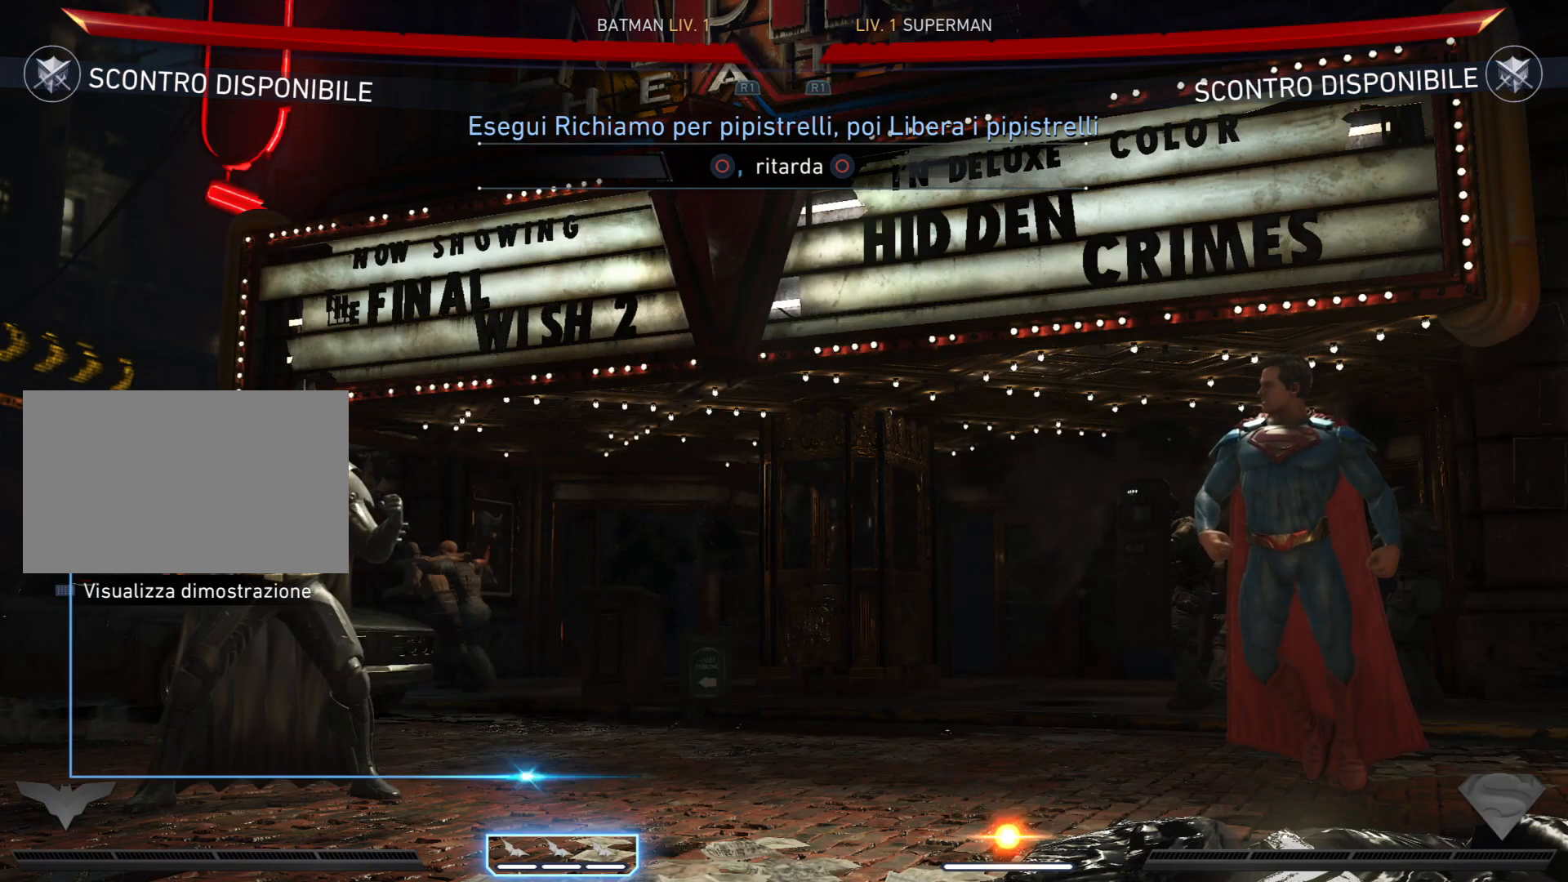
{"buttons": [], "right_stick": "center", "events": []}
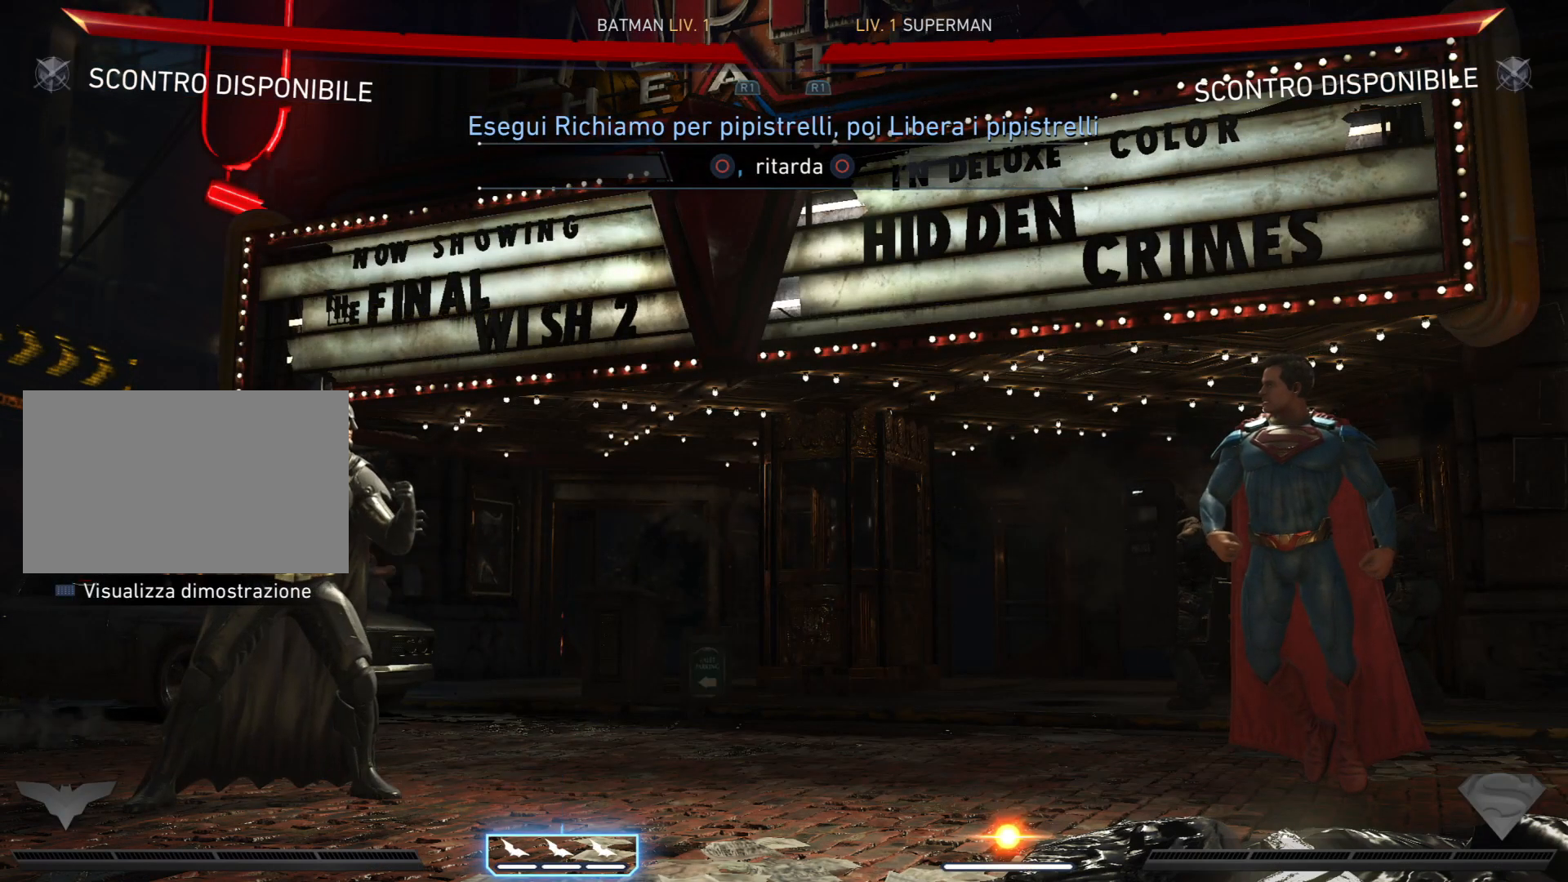
{"buttons": [], "right_stick": "center", "events": [[400, "DPAD_RIGHT", "down"], [500, "DPAD_RIGHT", "up"]]}
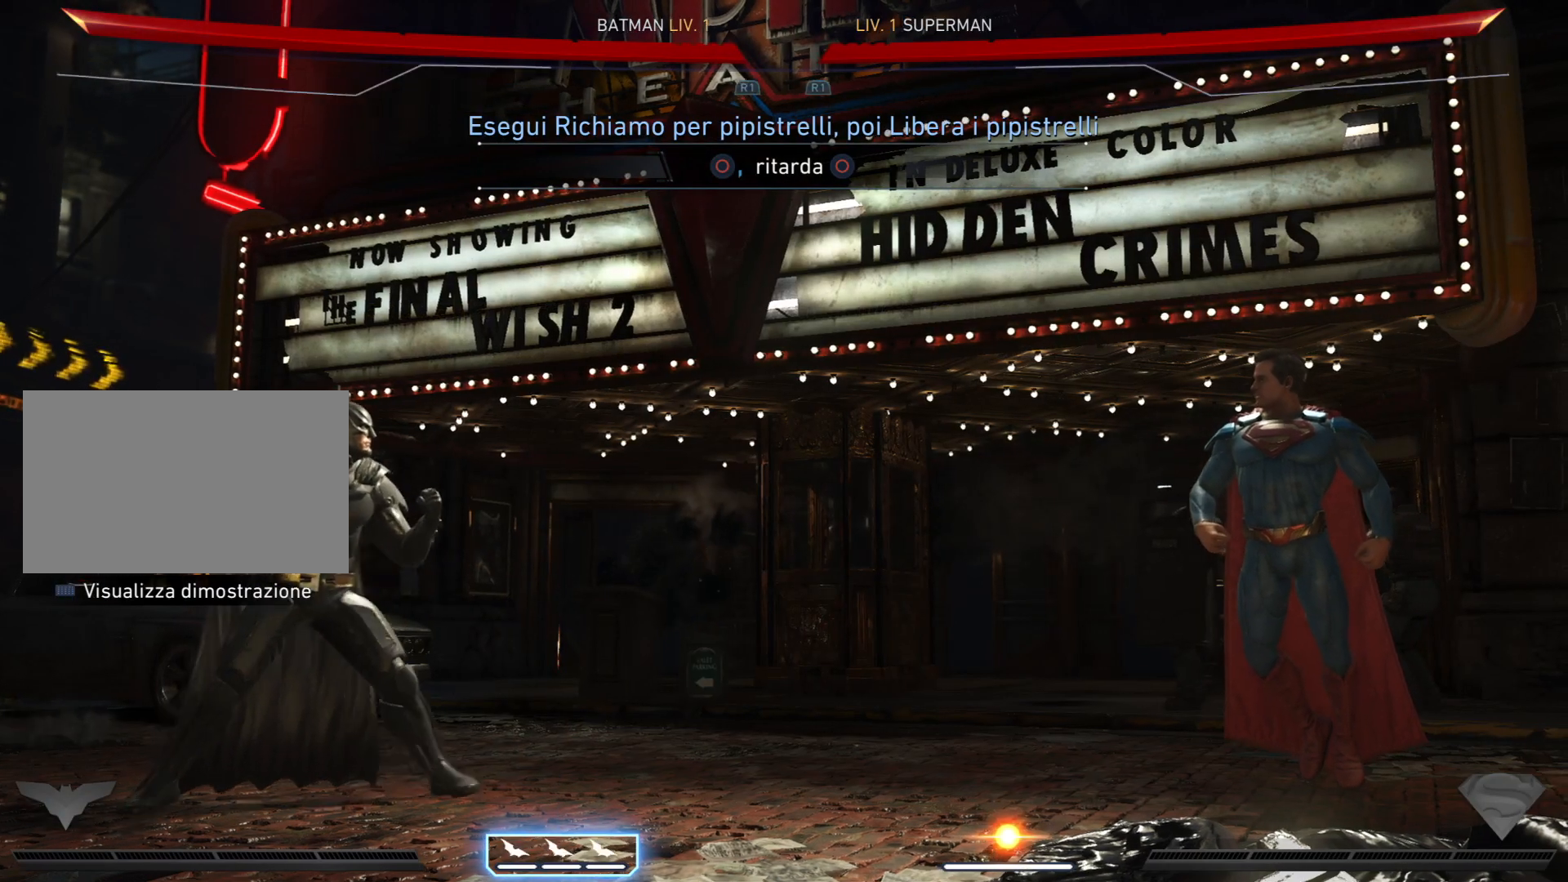
{"buttons": ["DPAD_RIGHT"], "right_stick": "center", "events": [[67, "DPAD_RIGHT", "down"]]}
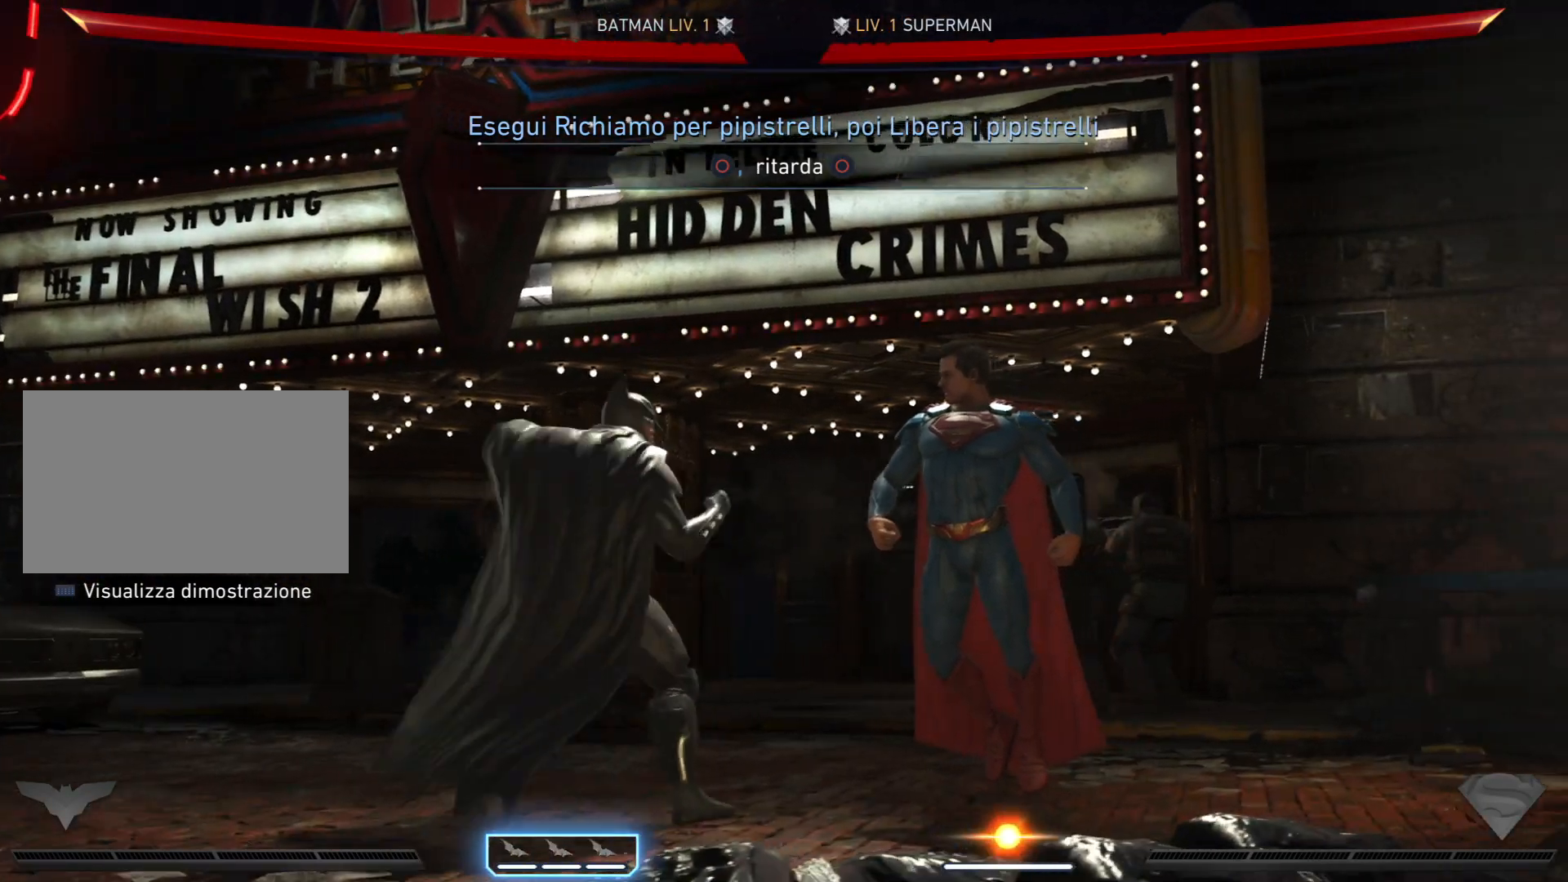
{"buttons": ["CIRCLE"], "right_stick": "center", "events": [[66, "DPAD_RIGHT", "up"], [200, "CIRCLE", "down"]]}